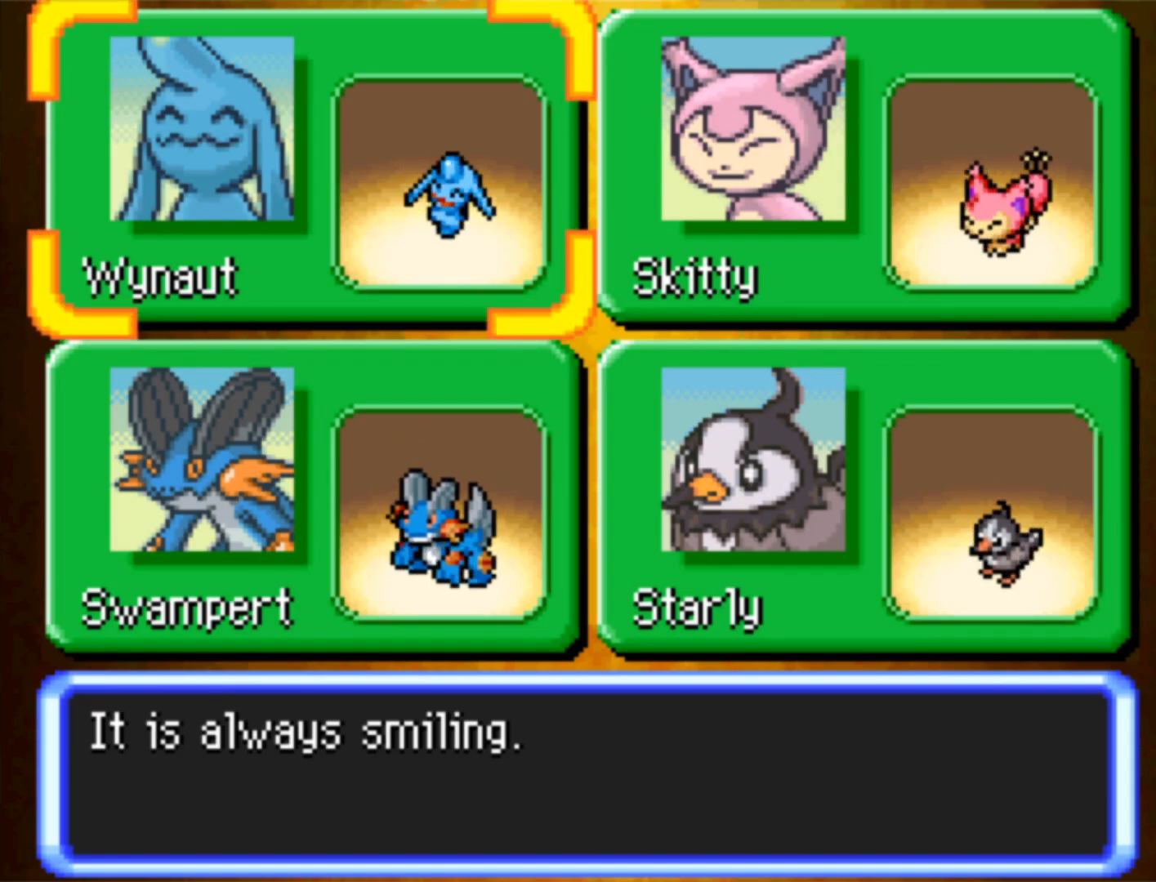
Gameplay with a controller (Nintendo layout); each line is a JSON object with the inputs held at the frame after it. "events" lists button and stick changes between this image and that frame as [ms after this image, input, new state], when the widget could be followed in between. Not read: L3 R3.
{"buttons": [], "events": [[33, "A", "down"], [183, "A", "up"]]}
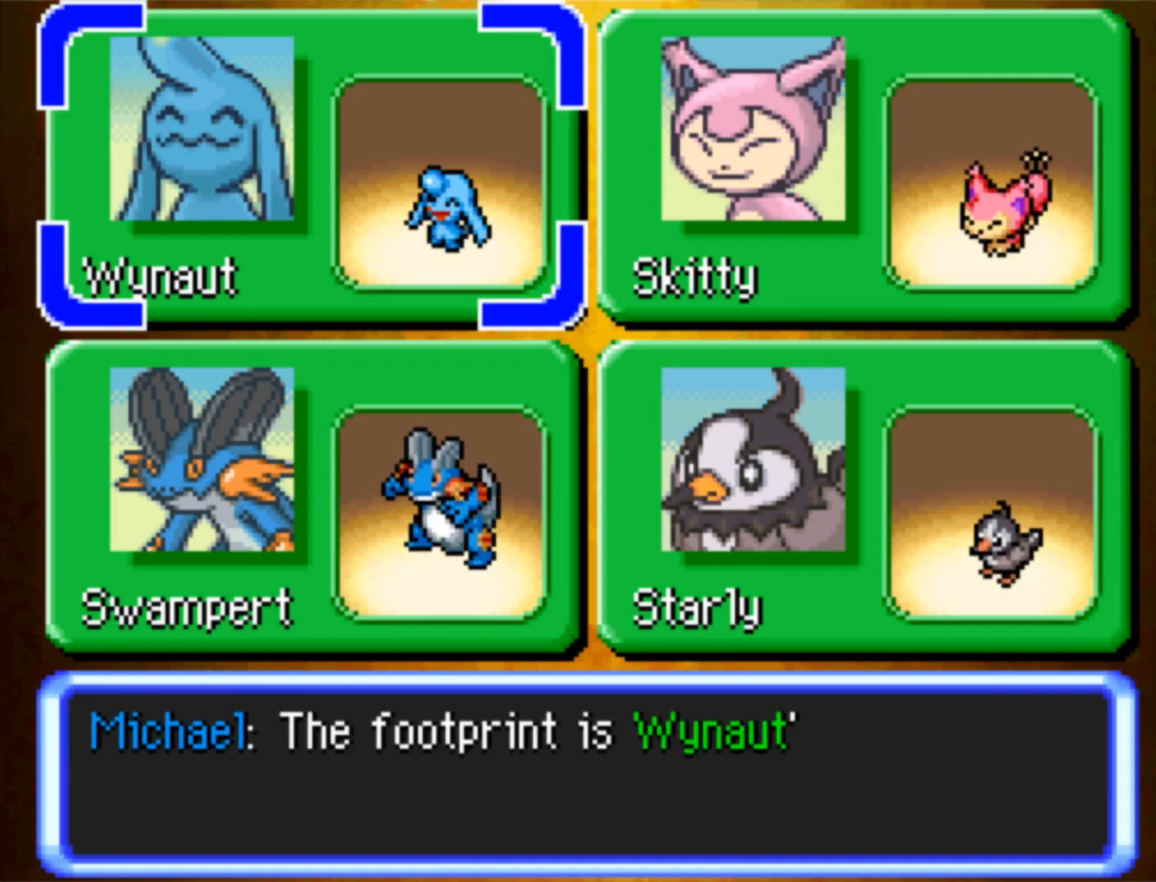
{"buttons": [], "events": []}
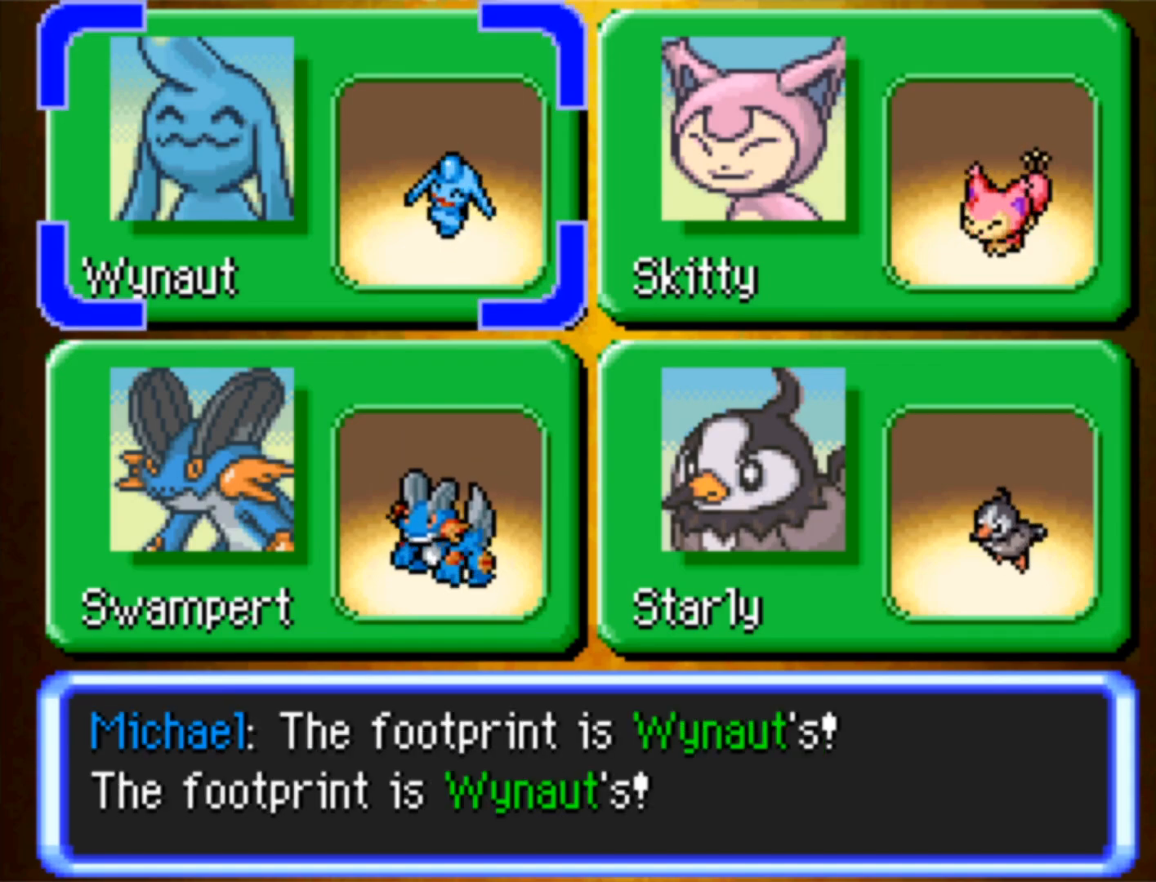
{"buttons": [], "events": []}
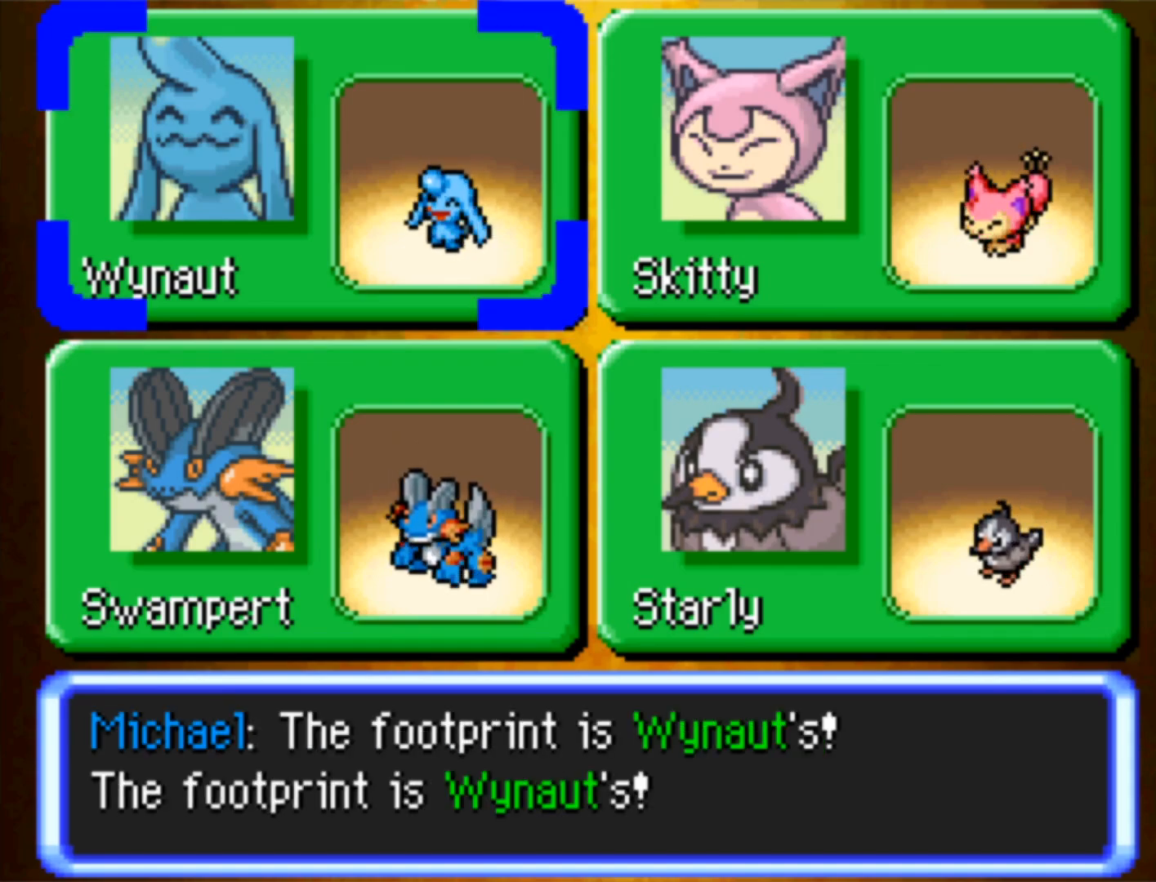
{"buttons": [], "events": []}
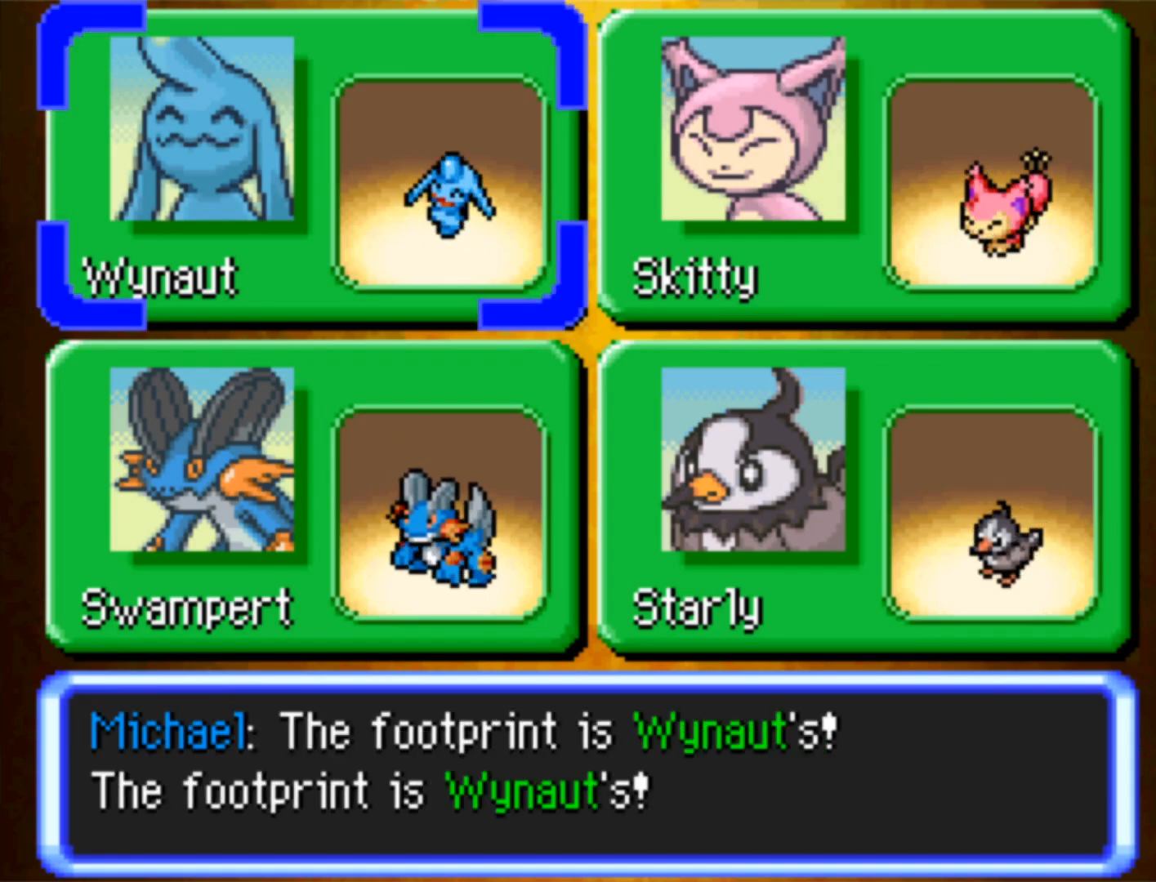
{"buttons": ["B"], "events": [[233, "B", "down"]]}
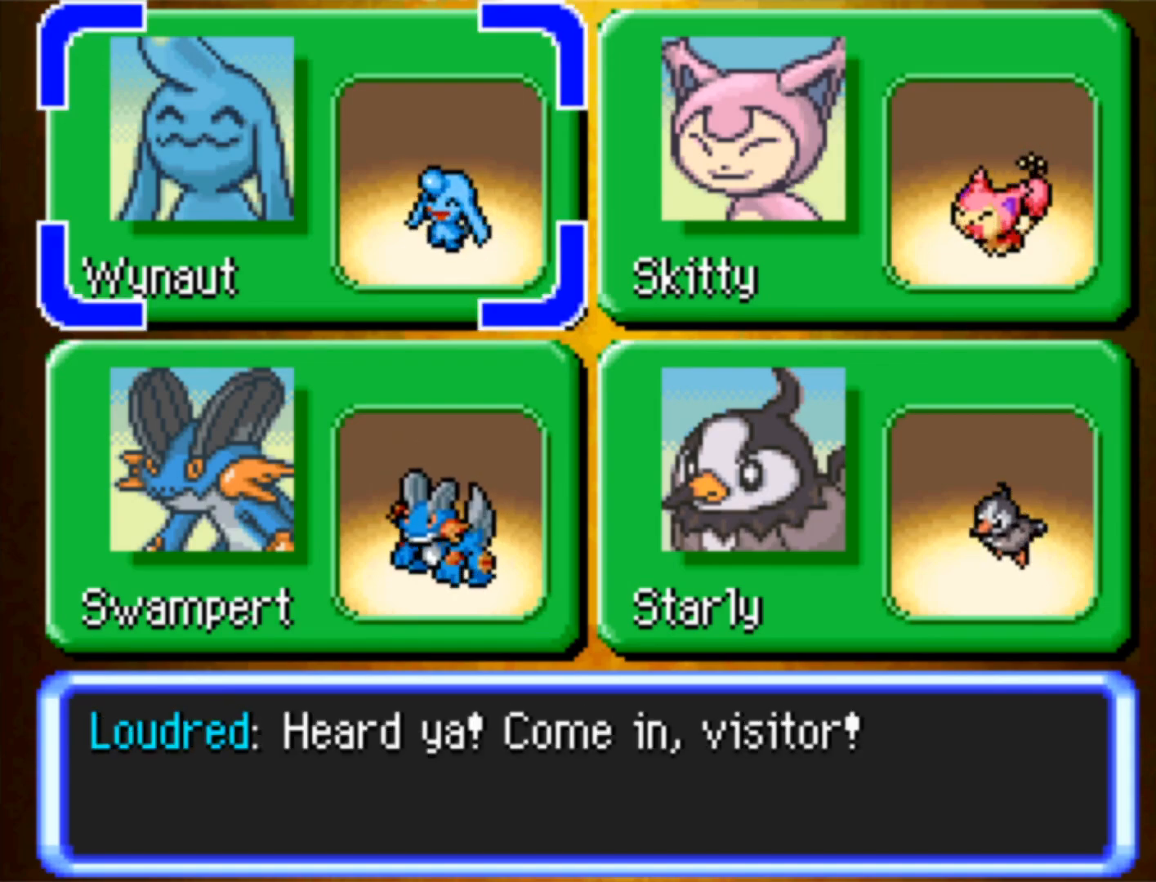
{"buttons": ["B"], "events": []}